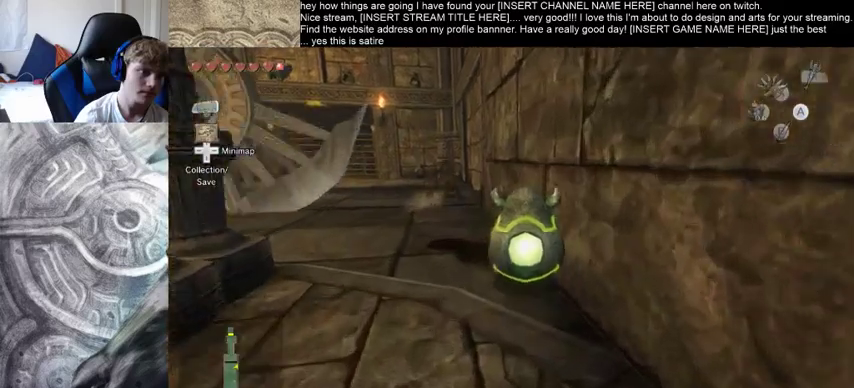
Gameplay with a controller (Xbox layout); each line is a JSON object with the inputs held at the frame after it (dt_ms = milliseconds from this image to that frame). "events" lists button and stick changes between this image and that frame as [ms after this image, input, new state], when the widget could be followed in between. Not read: L3 R3.
{"dt_ms": 500, "buttons": [], "left_stick": "up", "right_stick": "center", "events": []}
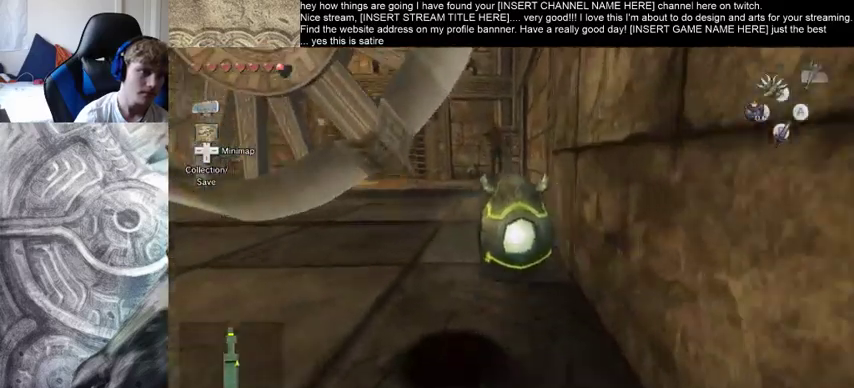
{"dt_ms": 500, "buttons": [], "left_stick": "up", "right_stick": "center", "events": []}
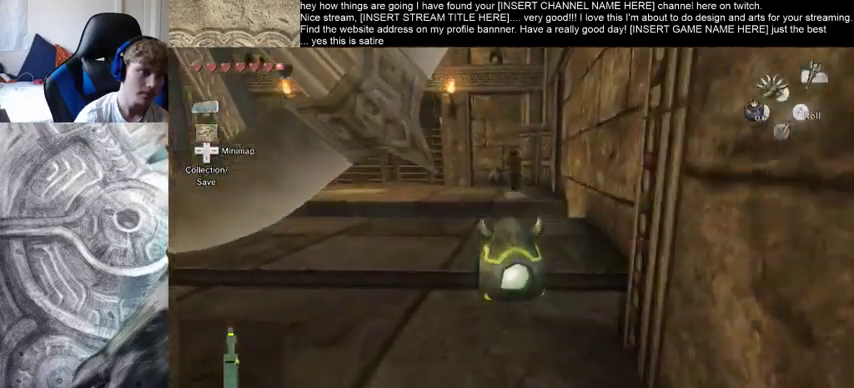
{"dt_ms": 500, "buttons": [], "left_stick": "up-left", "right_stick": "left", "events": [[133, "right_stick", "left"], [200, "left_stick", "up-left"]]}
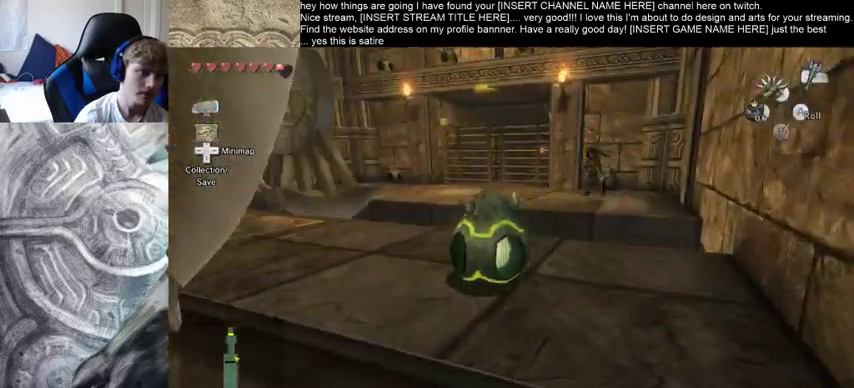
{"dt_ms": 500, "buttons": [], "left_stick": "up-left", "right_stick": "center", "events": [[100, "right_stick", "center"]]}
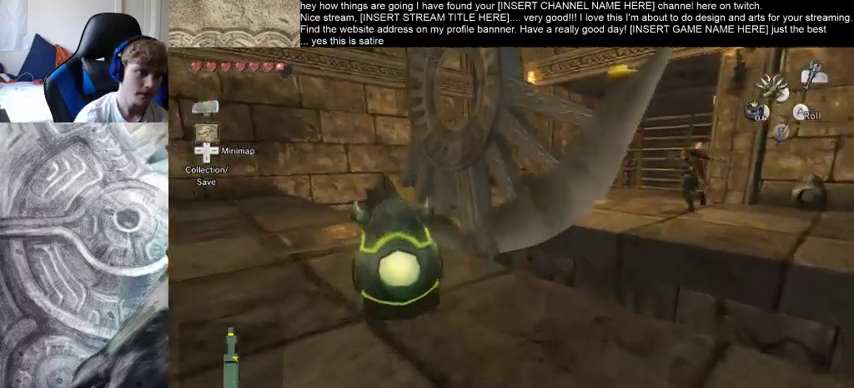
{"dt_ms": 500, "buttons": [], "left_stick": "up-left", "right_stick": "center", "events": []}
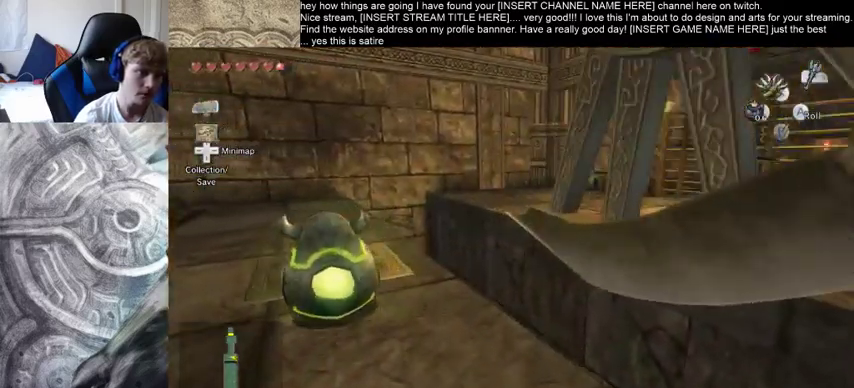
{"dt_ms": 500, "buttons": [], "left_stick": "center", "right_stick": "center", "events": [[400, "left_stick", "center"]]}
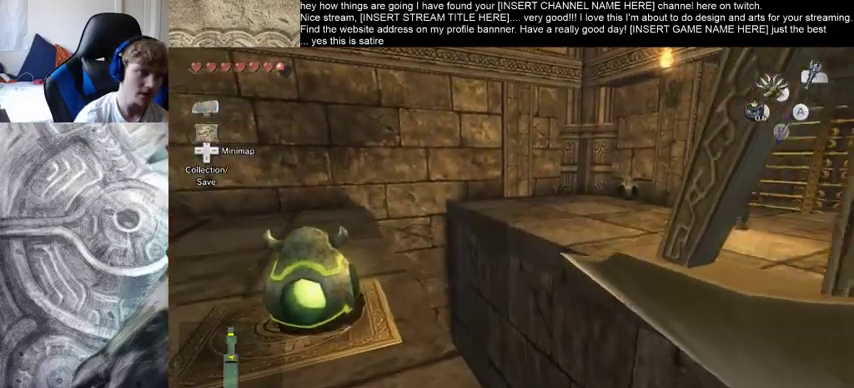
{"dt_ms": 500, "buttons": [], "left_stick": "center", "right_stick": "center", "events": []}
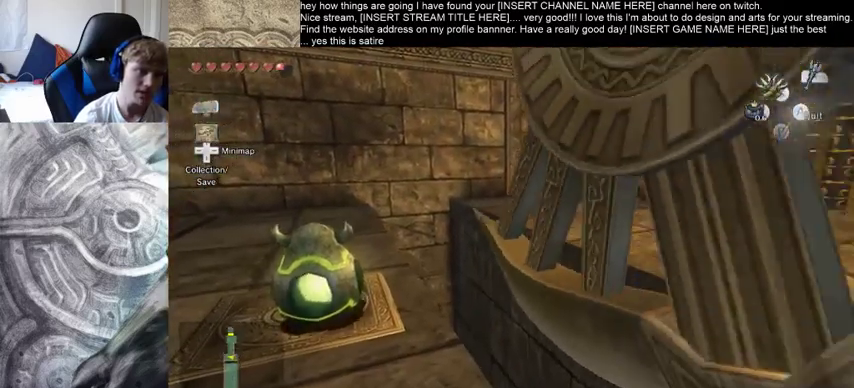
{"dt_ms": 500, "buttons": [], "left_stick": "center", "right_stick": "center", "events": []}
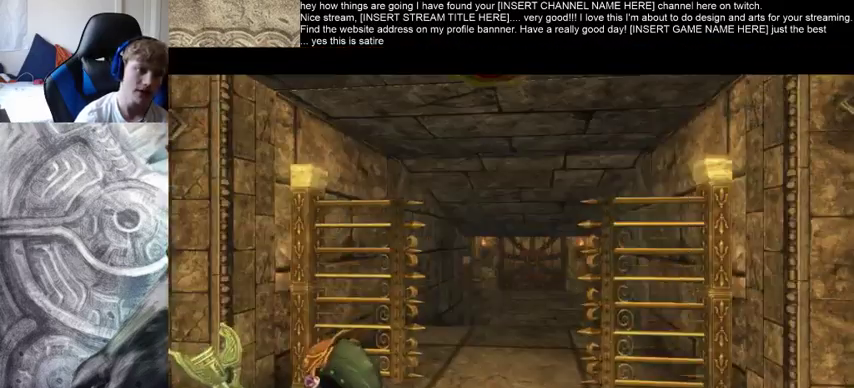
{"dt_ms": 500, "buttons": [], "left_stick": "center", "right_stick": "center", "events": []}
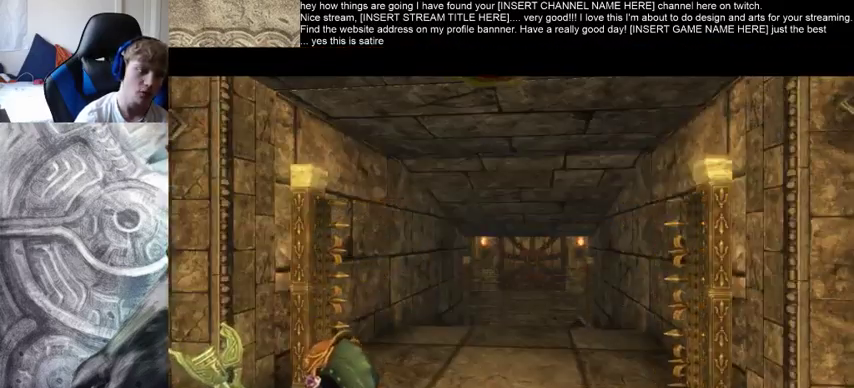
{"dt_ms": 500, "buttons": [], "left_stick": "center", "right_stick": "center", "events": []}
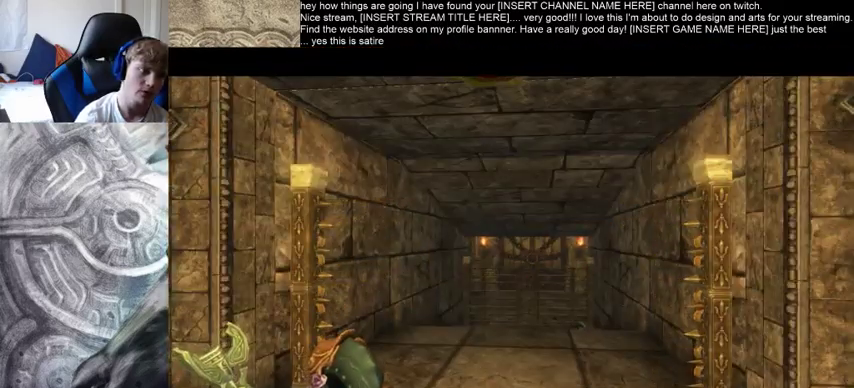
{"dt_ms": 500, "buttons": [], "left_stick": "center", "right_stick": "center", "events": []}
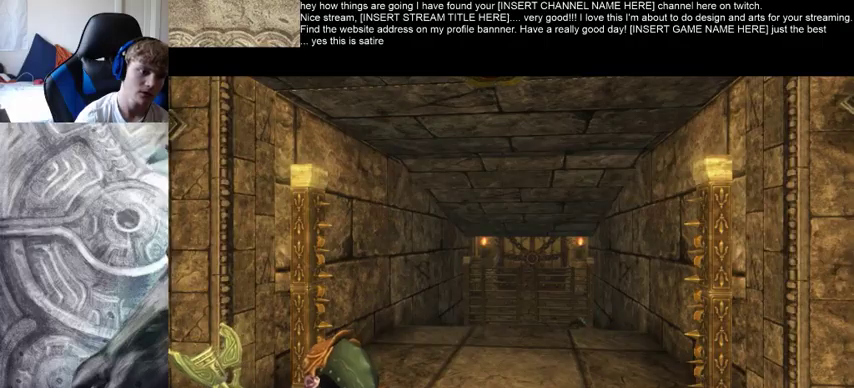
{"dt_ms": 500, "buttons": [], "left_stick": "center", "right_stick": "center", "events": []}
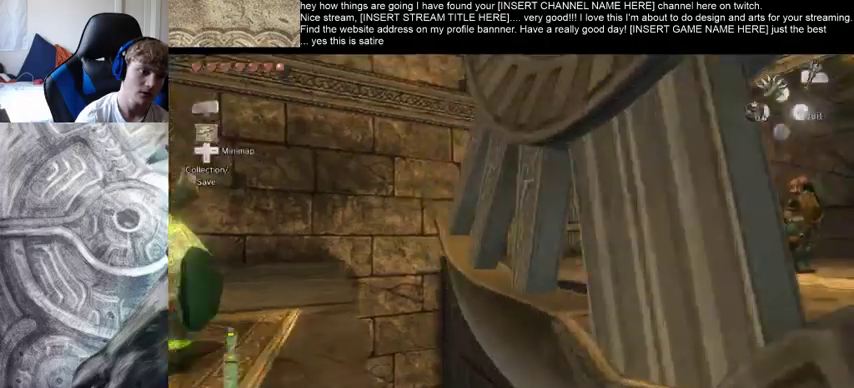
{"dt_ms": 500, "buttons": [], "left_stick": "right", "right_stick": "center", "events": [[400, "left_stick", "right"]]}
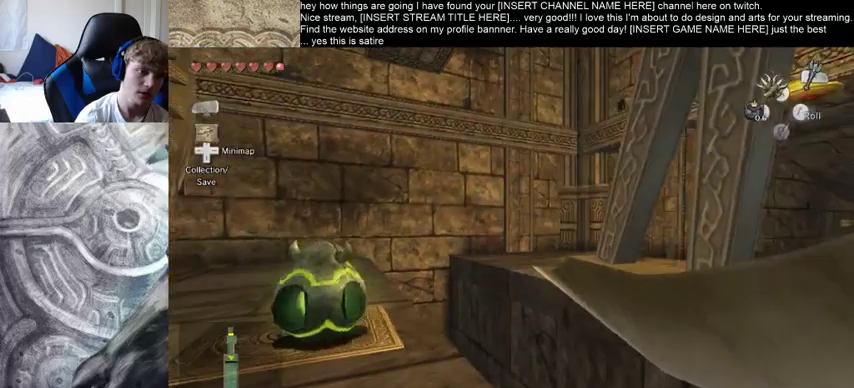
{"dt_ms": 500, "buttons": [], "left_stick": "up-right", "right_stick": "center", "events": [[300, "left_stick", "up-right"]]}
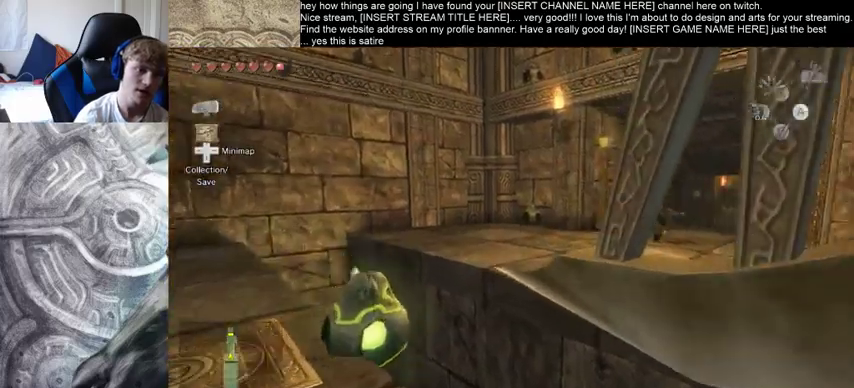
{"dt_ms": 500, "buttons": [], "left_stick": "center", "right_stick": "center", "events": [[467, "left_stick", "center"]]}
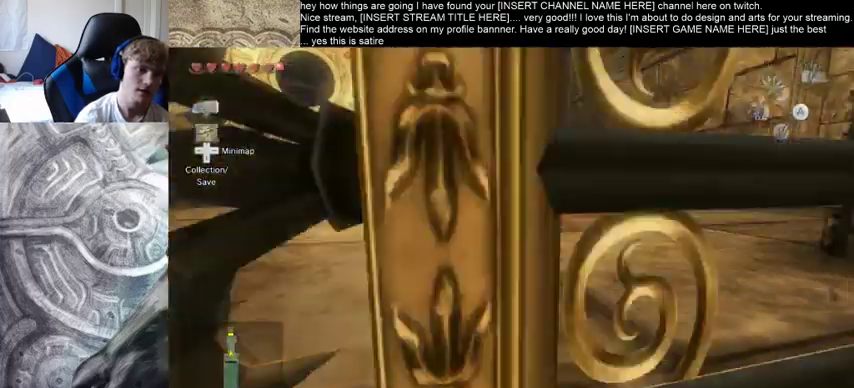
{"dt_ms": 500, "buttons": [], "left_stick": "center", "right_stick": "center", "events": []}
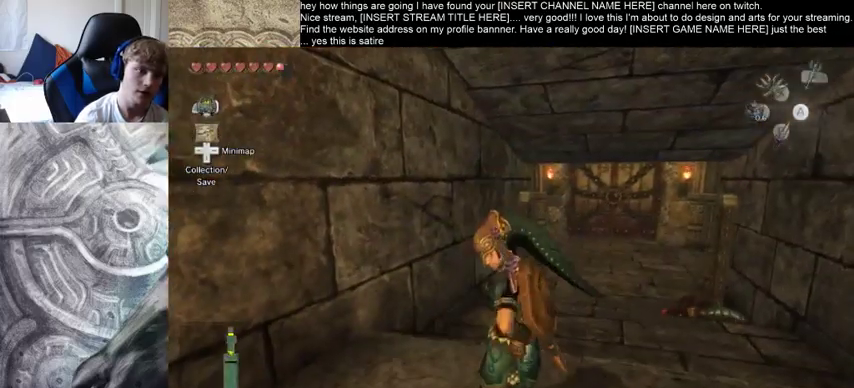
{"dt_ms": 500, "buttons": [], "left_stick": "center", "right_stick": "center", "events": []}
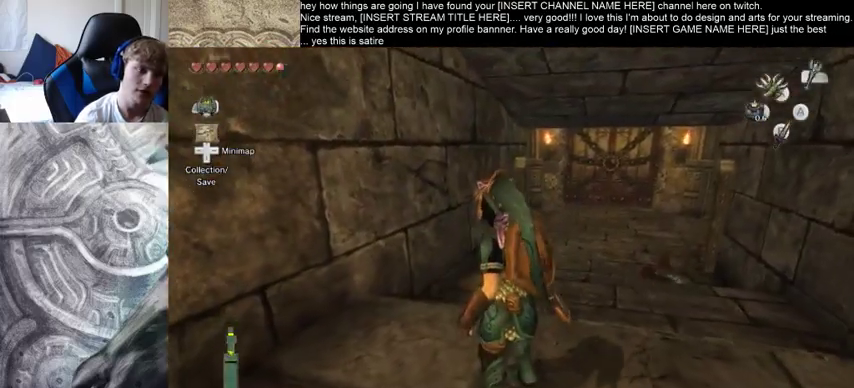
{"dt_ms": 500, "buttons": [], "left_stick": "center", "right_stick": "right", "events": [[200, "right_stick", "right"]]}
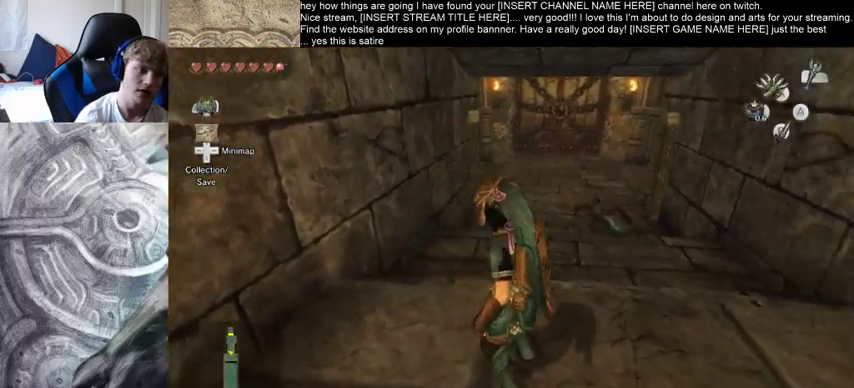
{"dt_ms": 500, "buttons": [], "left_stick": "center", "right_stick": "right", "events": []}
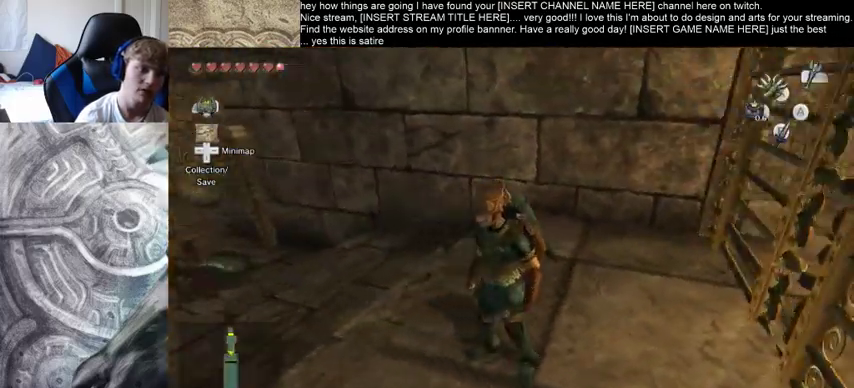
{"dt_ms": 1000, "buttons": [], "left_stick": "left", "right_stick": "left"}
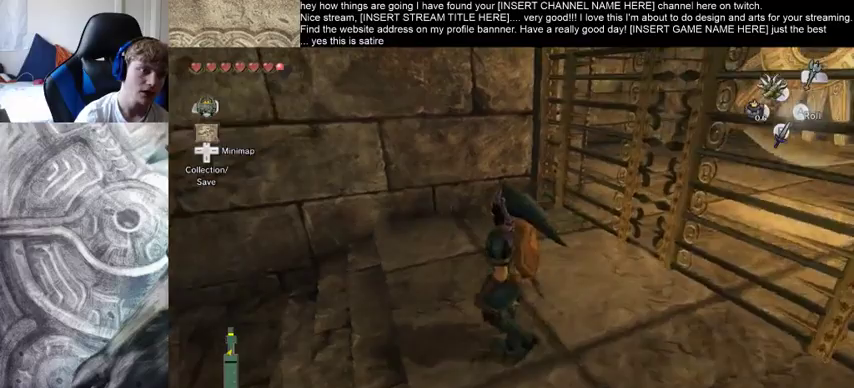
{"dt_ms": 500, "buttons": [], "left_stick": "up", "right_stick": "center", "events": [[200, "left_stick", "up-left"], [333, "right_stick", "center"], [467, "left_stick", "up"]]}
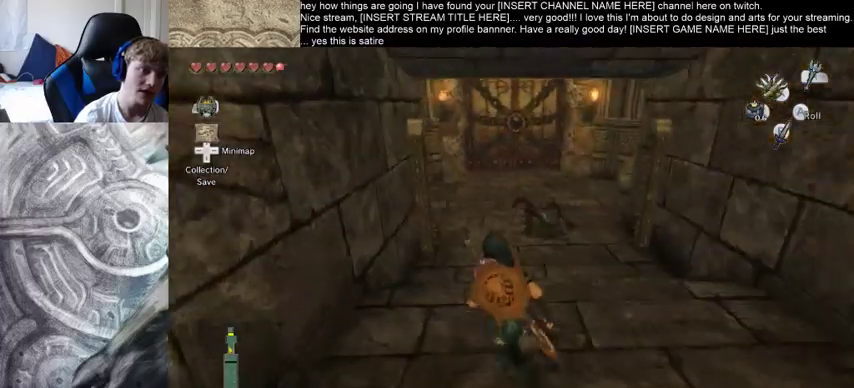
{"dt_ms": 500, "buttons": [], "left_stick": "up", "right_stick": "left", "events": [[500, "right_stick", "left"]]}
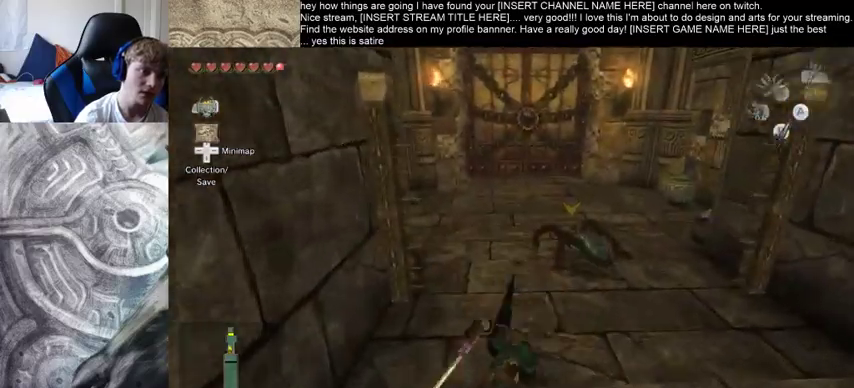
{"dt_ms": 500, "buttons": [], "left_stick": "up-left", "right_stick": "center", "events": [[433, "left_stick", "up-left"], [433, "right_stick", "center"]]}
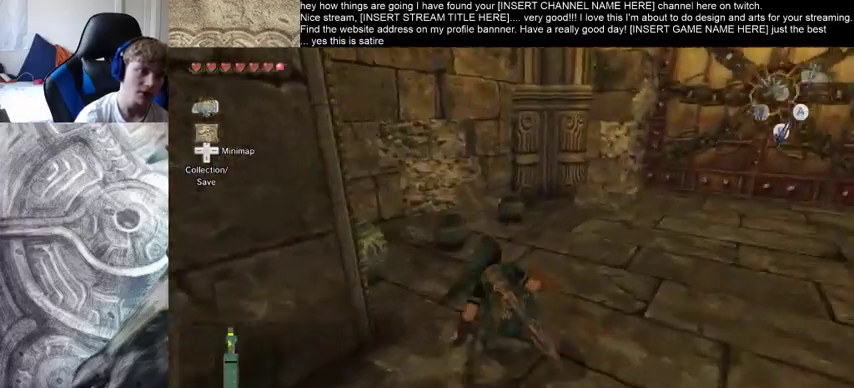
{"dt_ms": 500, "buttons": [], "left_stick": "down-right", "right_stick": "center", "events": [[233, "left_stick", "down-left"], [467, "left_stick", "down-right"]]}
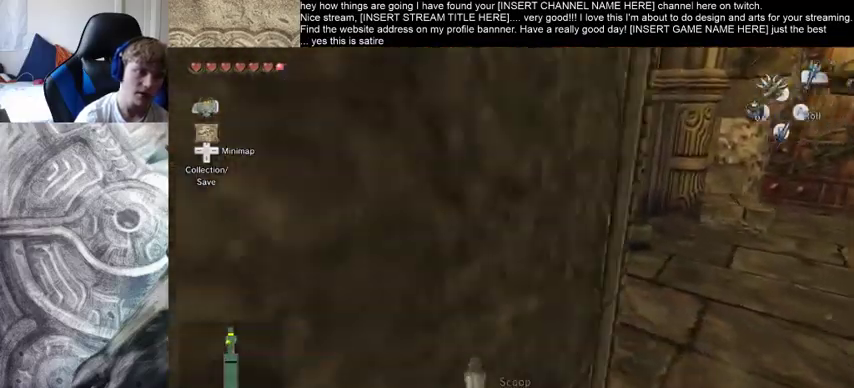
{"dt_ms": 500, "buttons": [], "left_stick": "right", "right_stick": "center", "events": [[167, "left_stick", "up"], [300, "left_stick", "up-right"], [400, "left_stick", "right"]]}
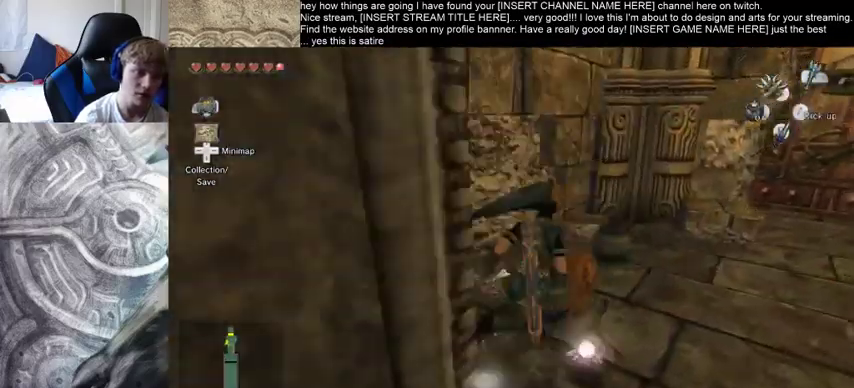
{"dt_ms": 500, "buttons": [], "left_stick": "up-right", "right_stick": "center", "events": [[467, "left_stick", "up-right"]]}
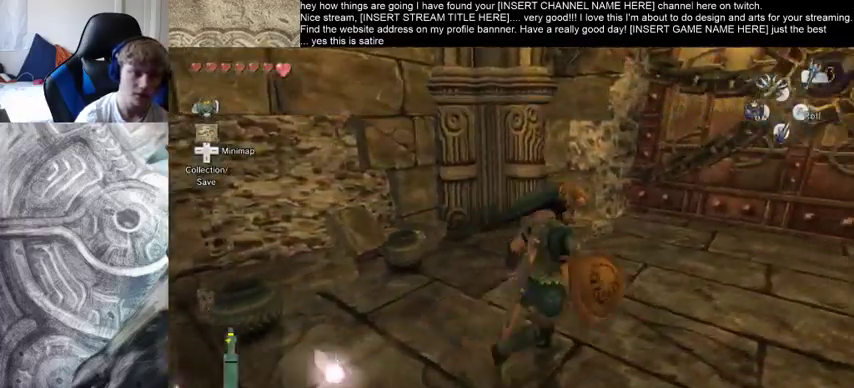
{"dt_ms": 500, "buttons": [], "left_stick": "up", "right_stick": "center", "events": [[33, "right_stick", "right"], [233, "right_stick", "center"], [467, "left_stick", "up"]]}
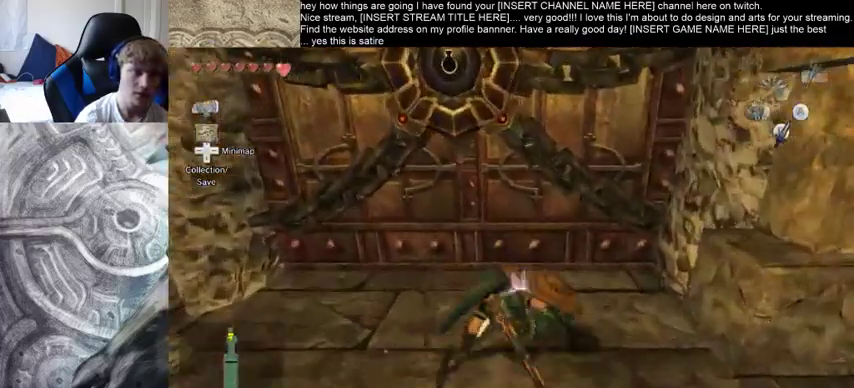
{"dt_ms": 500, "buttons": [], "left_stick": "down-left", "right_stick": "center"}
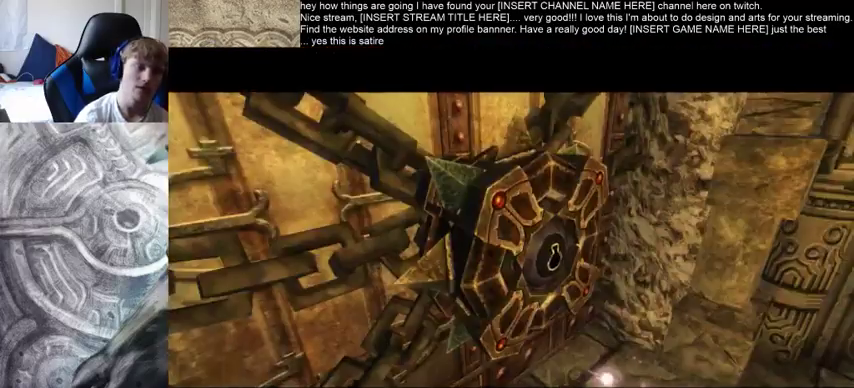
{"dt_ms": 500, "buttons": [], "left_stick": "center", "right_stick": "center", "events": [[133, "left_stick", "up-right"], [233, "left_stick", "center"]]}